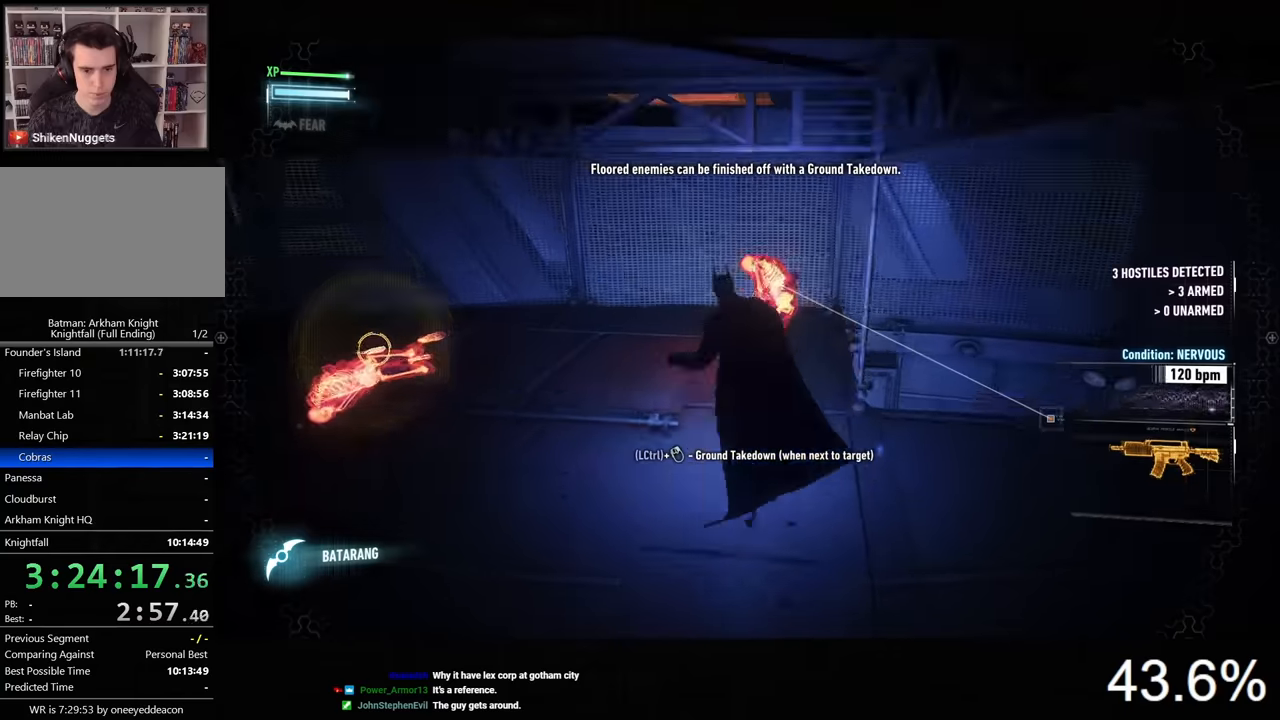
Gameplay with keyboard and mouse; each line is a JSON object with the keys and mouse buttons held at the frame after it. "events" lists presses ("down") and releases ("up") of "1", "2", "3", "4", "5", "a", "alt", "c", "caps_lock", "ctrl", "d", "e", "f", "g", "q", "r", "s", "shift", "space", "t", "tab", "v", "w", "x", "z", "mouse_left", "mouse_wheel" and "mouse_right" between this image and that frame as [ms after this image, input, new state], when the widget could be followed in between. "mouse_left", "mouse_wheel", "mouse_right" = the "left", "wheel", "right" buttons of the "mouse" list. No other keys are recorded. "wheel" means that the mouse wheel is clicked or scrolled. Not read: mouse_move.
{"keys": ["w"], "mouse": ["left"], "events": [[33, "mouse_left", "up"], [100, "mouse_left", "down"], [167, "mouse_left", "up"], [233, "mouse_left", "down"], [300, "mouse_left", "up"], [400, "mouse_left", "down"], [467, "mouse_left", "up"], [500, "mouse_left", "down"]]}
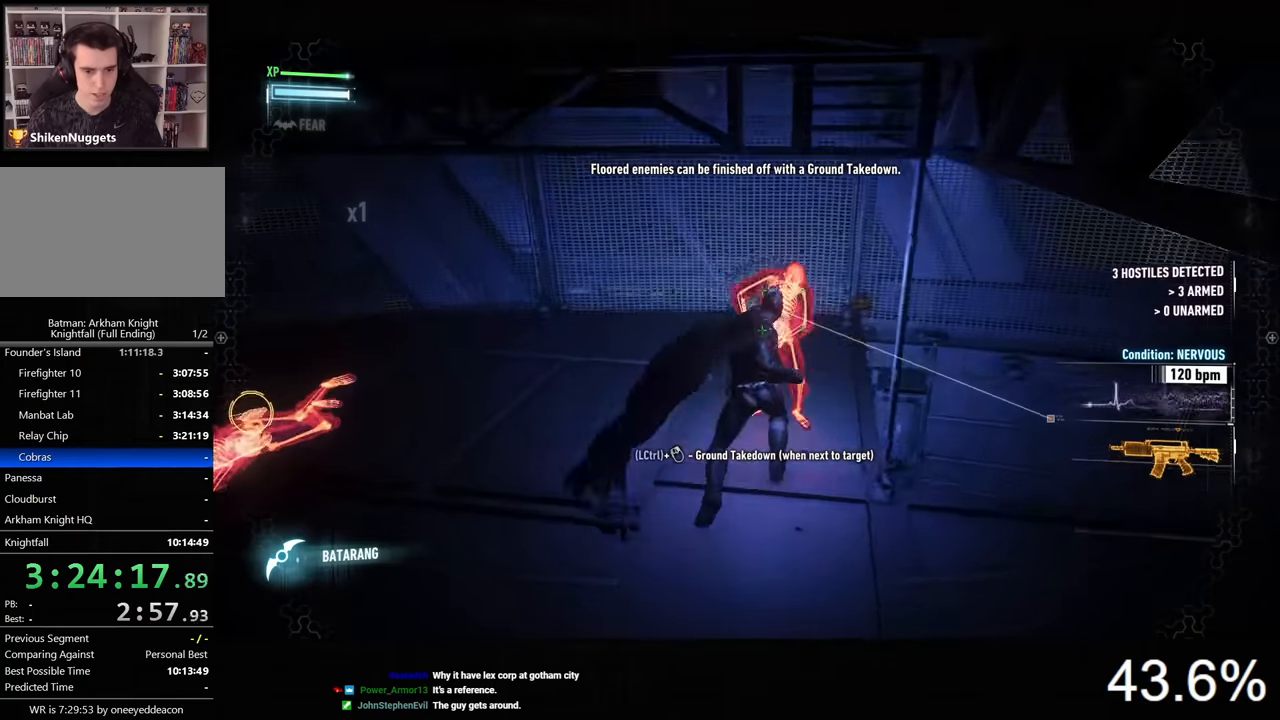
{"keys": ["w"], "mouse": ["left"], "events": [[100, "mouse_left", "up"], [167, "mouse_left", "down"], [267, "mouse_left", "up"], [333, "mouse_left", "down"], [367, "mouse_left", "up"], [467, "mouse_left", "down"]]}
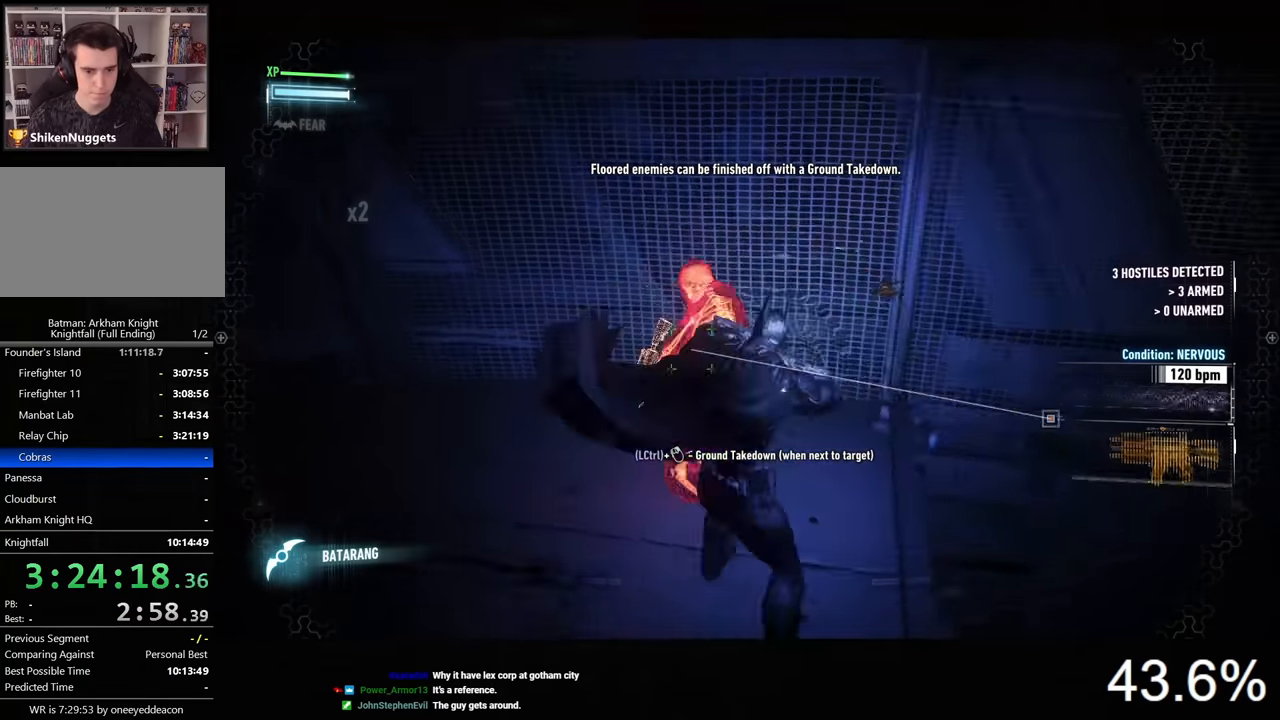
{"keys": ["a"], "mouse": [], "events": [[33, "mouse_left", "up"], [100, "mouse_left", "down"], [200, "mouse_left", "up"], [367, "a", "down"], [400, "w", "up"]]}
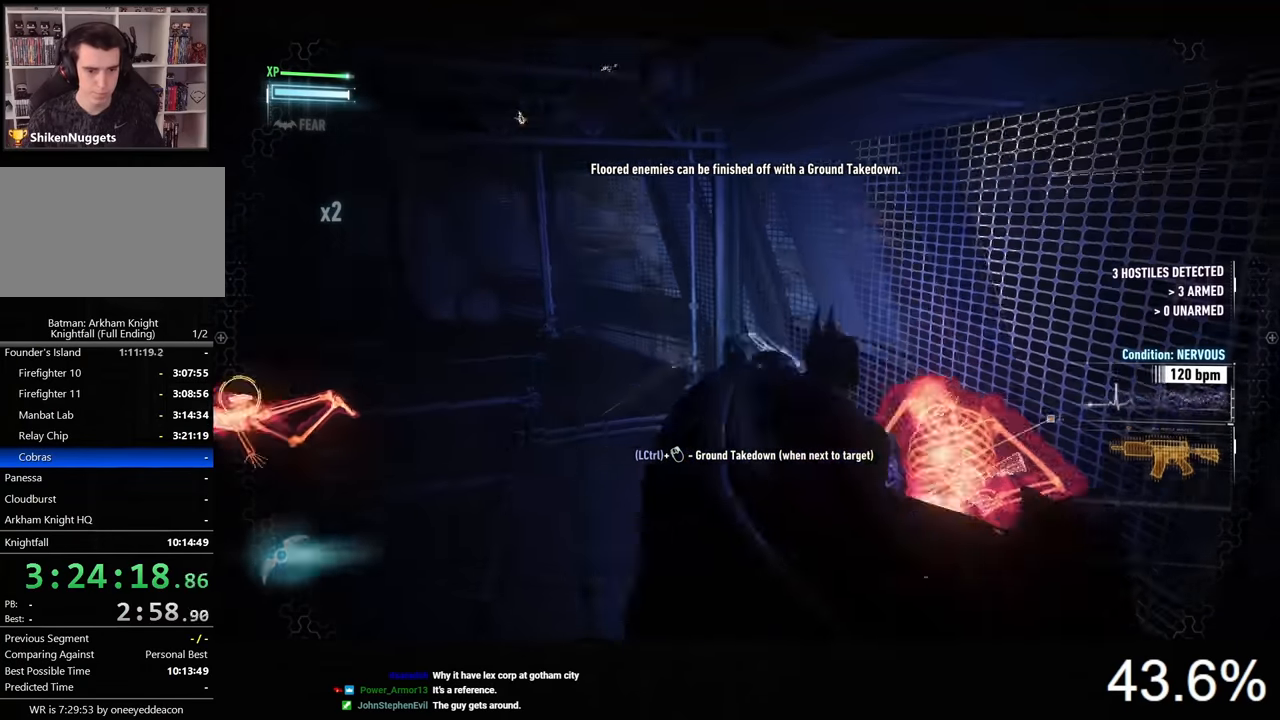
{"keys": ["a"], "mouse": [], "events": [[400, "mouse_left", "down"], [500, "mouse_left", "up"]]}
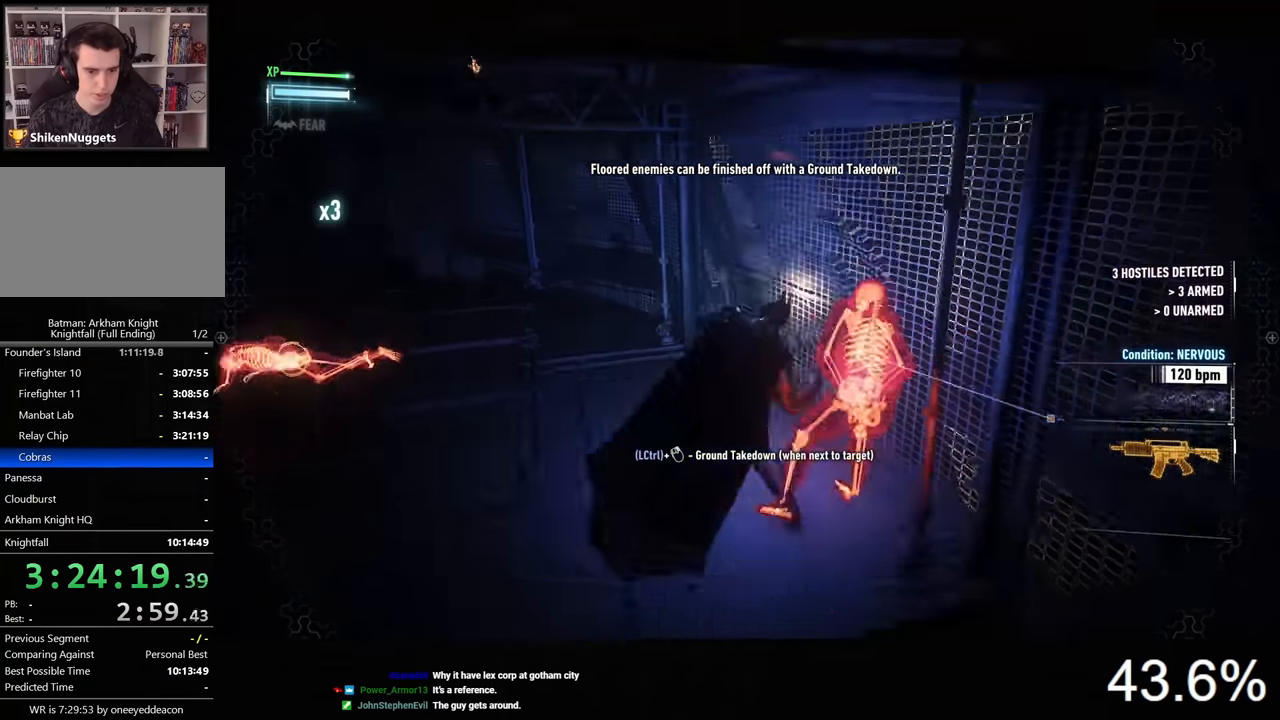
{"keys": ["d"], "mouse": [], "events": [[300, "a", "up"], [333, "d", "down"]]}
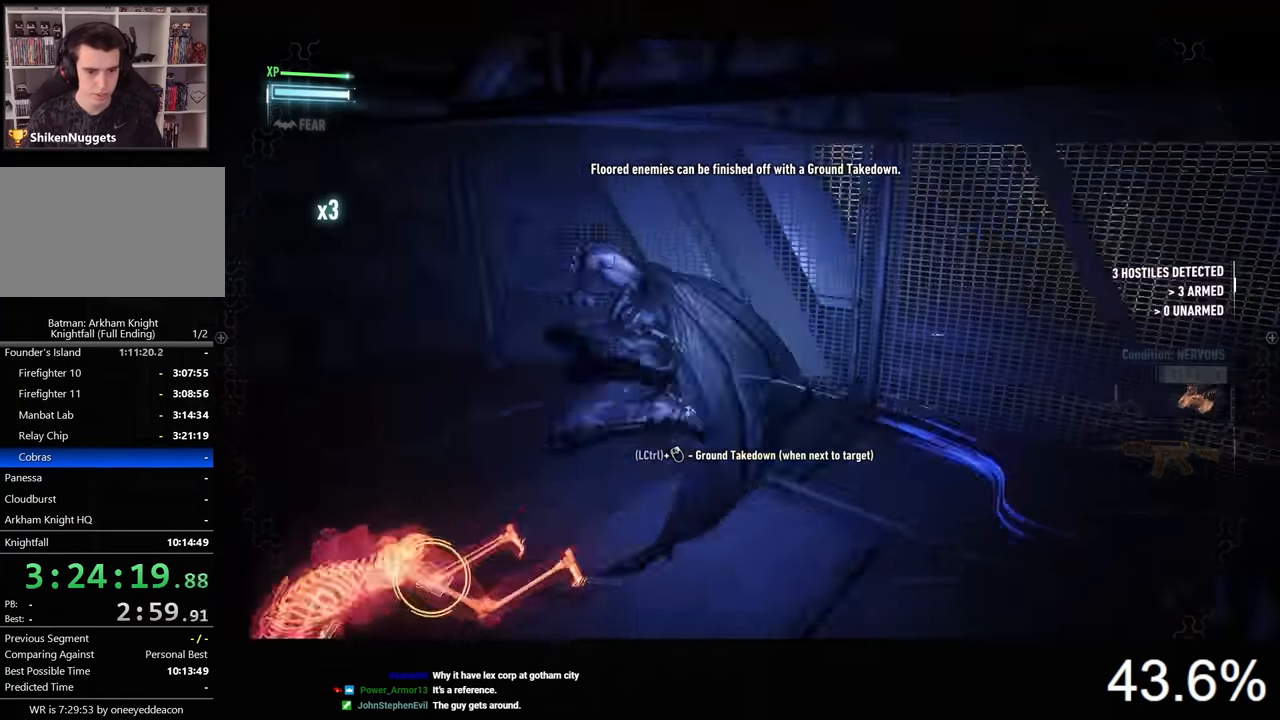
{"keys": ["d"], "mouse": [], "events": [[233, "mouse_left", "down"], [333, "mouse_left", "up"]]}
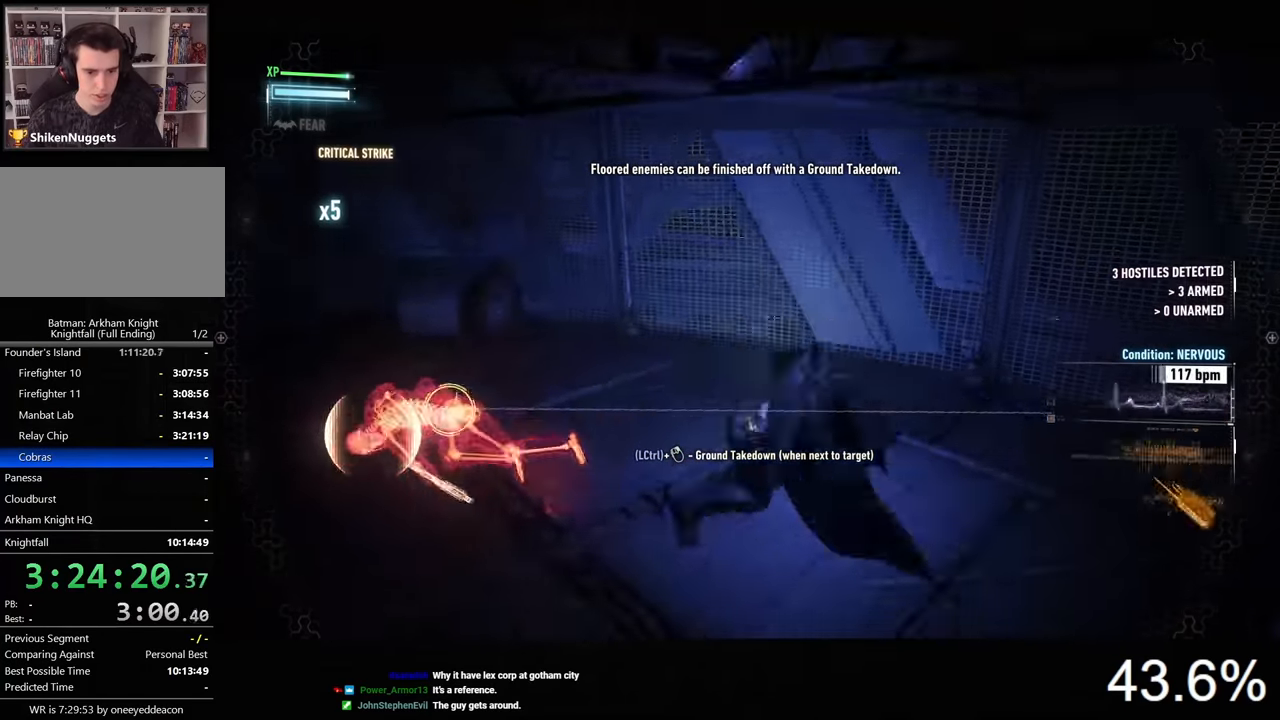
{"keys": ["w"], "mouse": [], "events": [[267, "w", "down"], [300, "d", "up"]]}
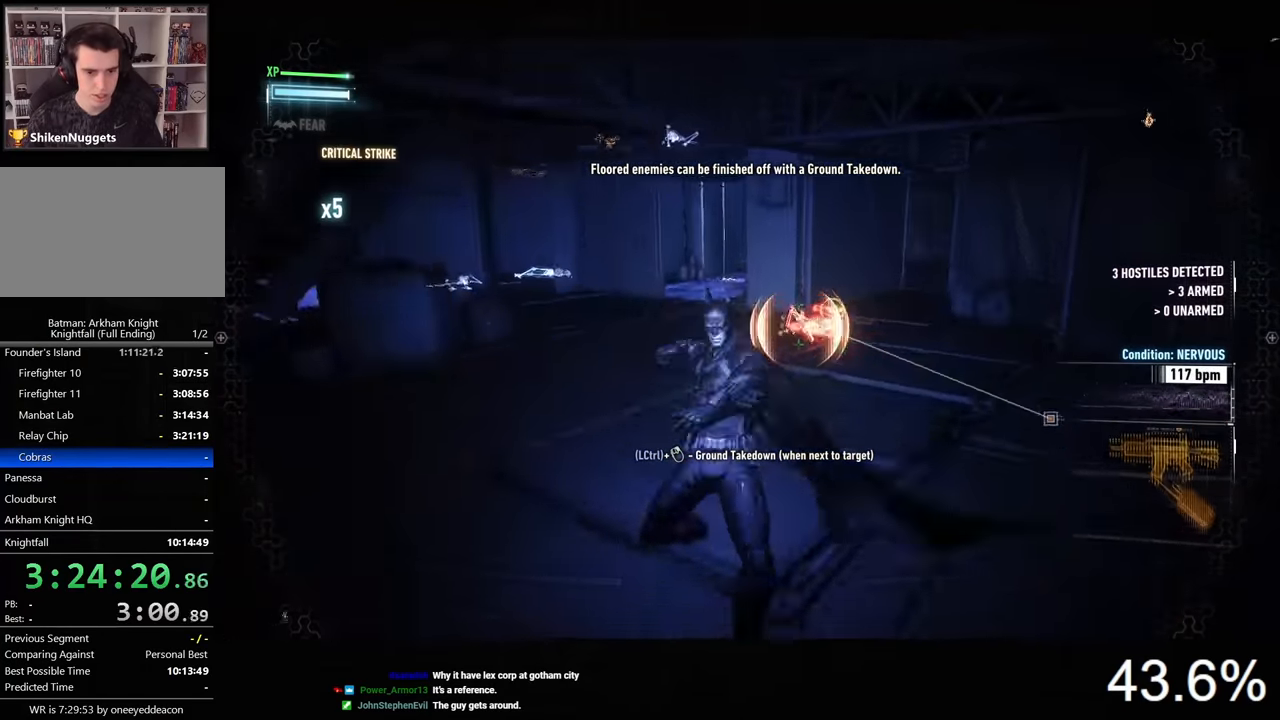
{"keys": ["w"], "mouse": ["left"], "events": [[367, "mouse_left", "down"]]}
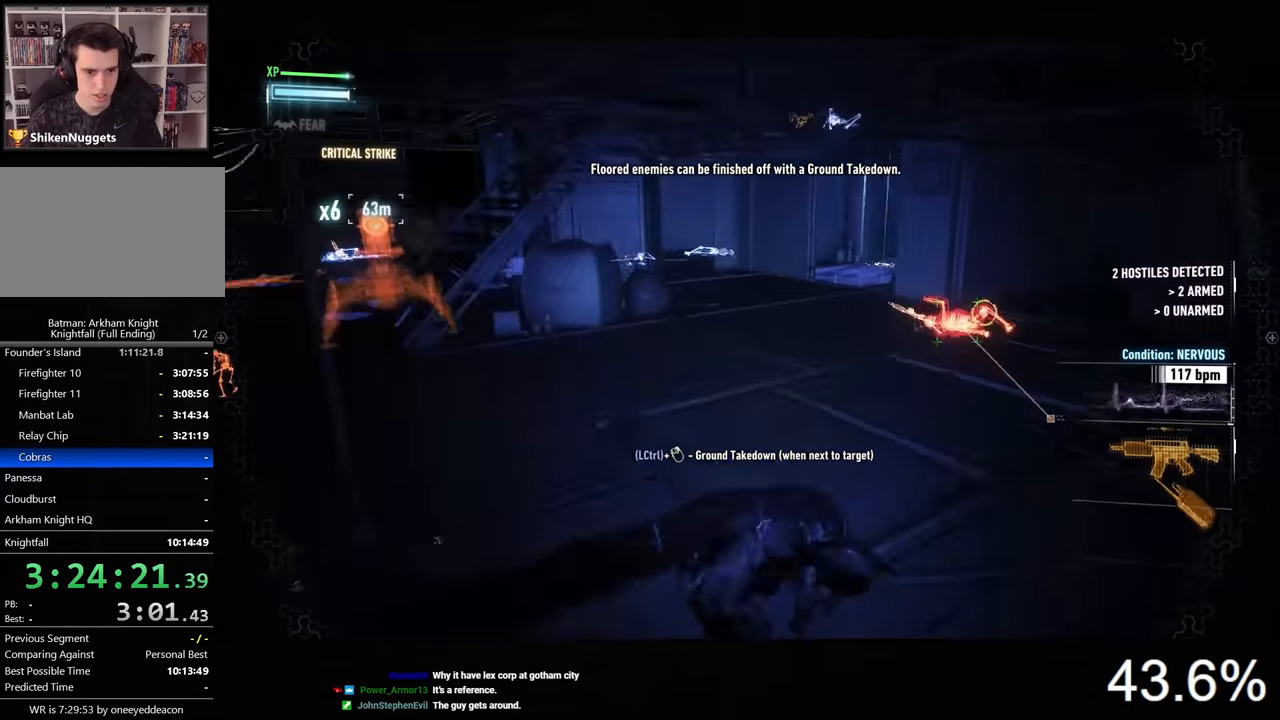
{"keys": ["w"], "mouse": [], "events": [[33, "mouse_left", "up"]]}
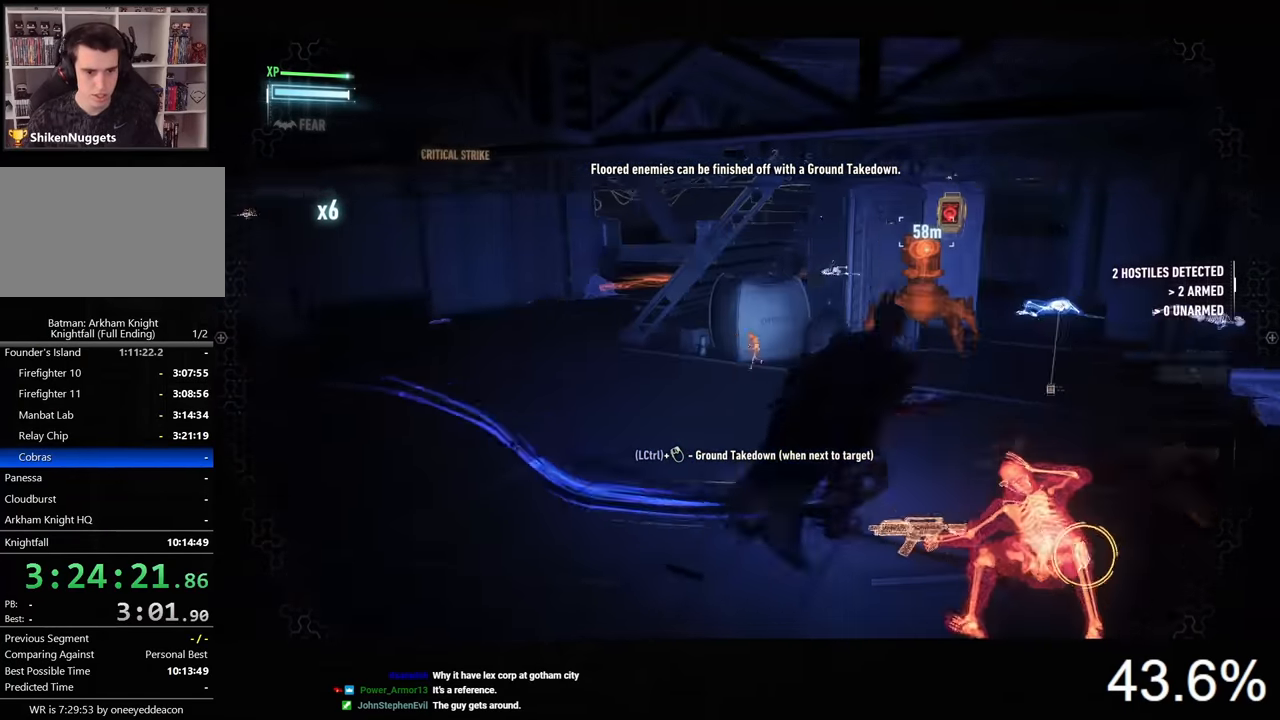
{"keys": ["space", "w"], "mouse": [], "events": [[33, "a", "down"], [167, "a", "up"], [500, "space", "down"]]}
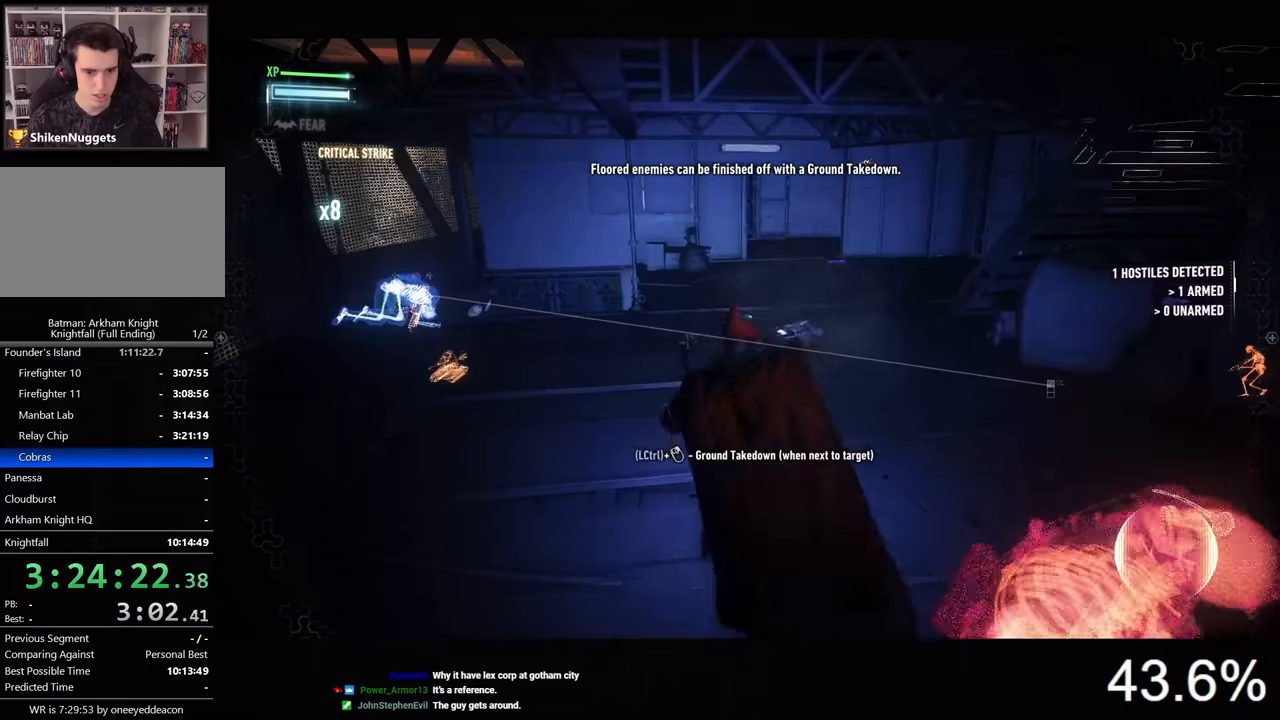
{"keys": ["w"], "mouse": [], "events": [[67, "space", "up"], [167, "space", "down"], [267, "space", "up"]]}
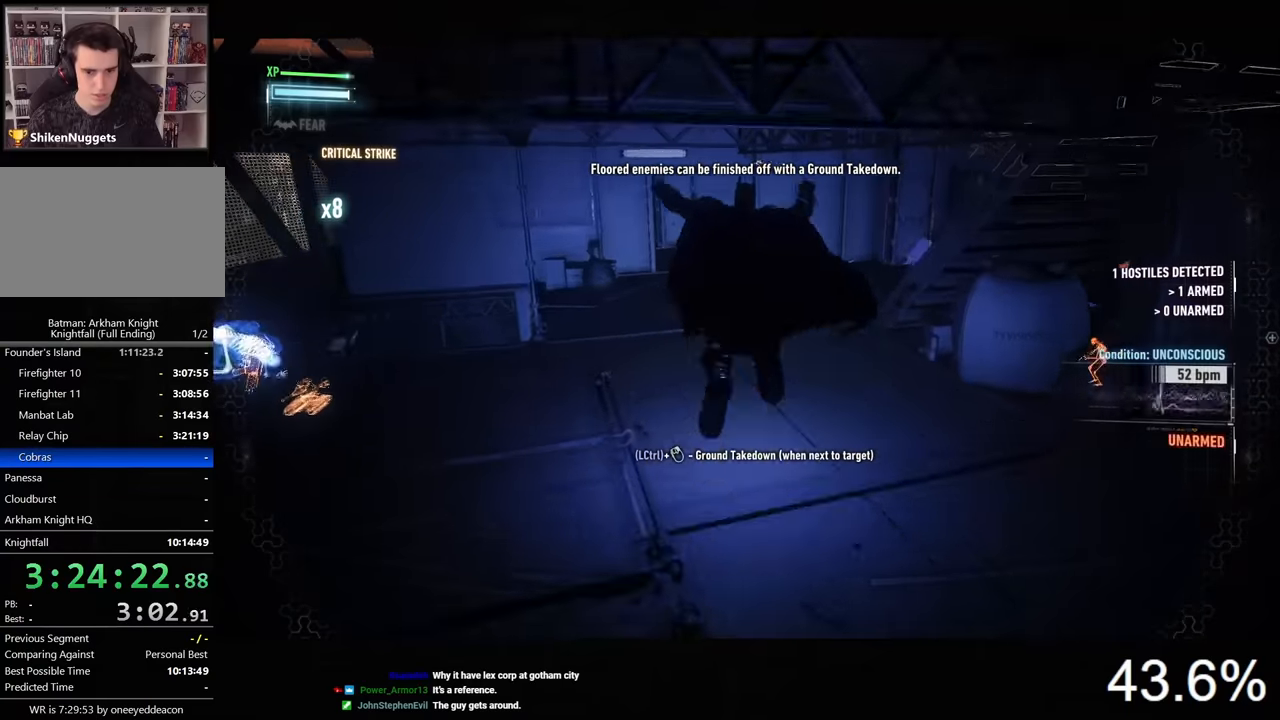
{"keys": ["w"], "mouse": [], "events": []}
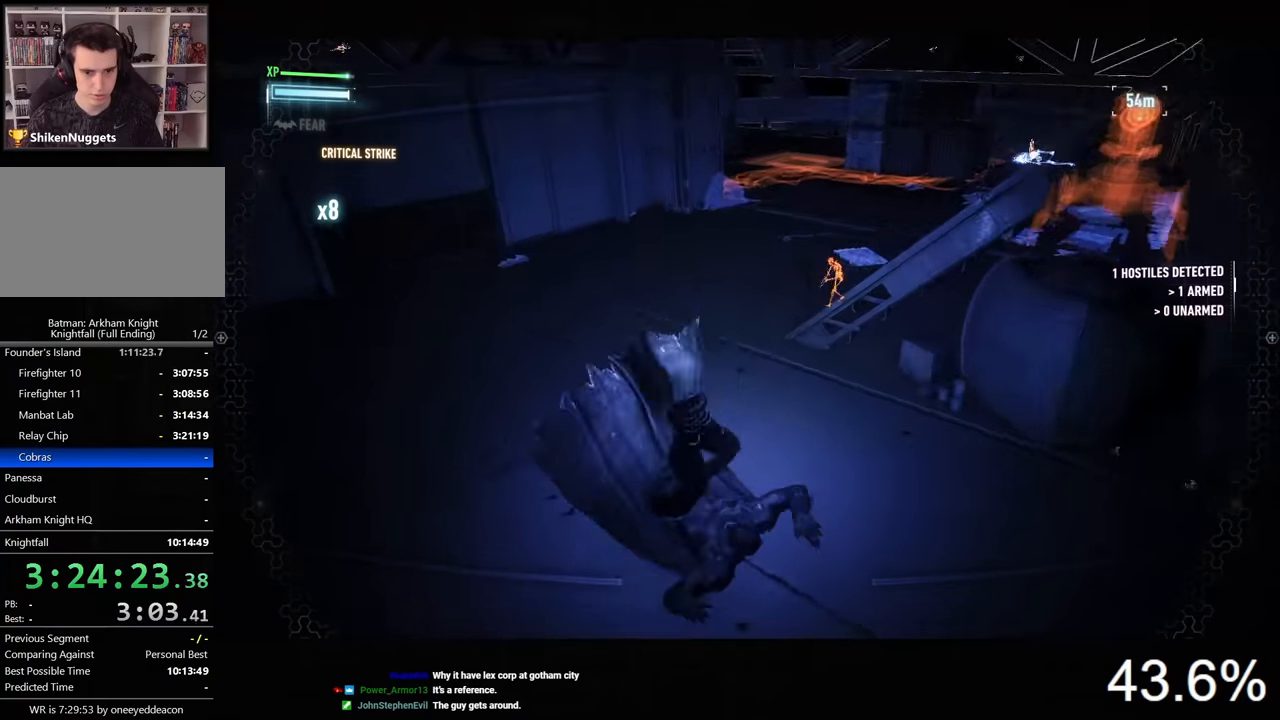
{"keys": ["w"], "mouse": [], "events": []}
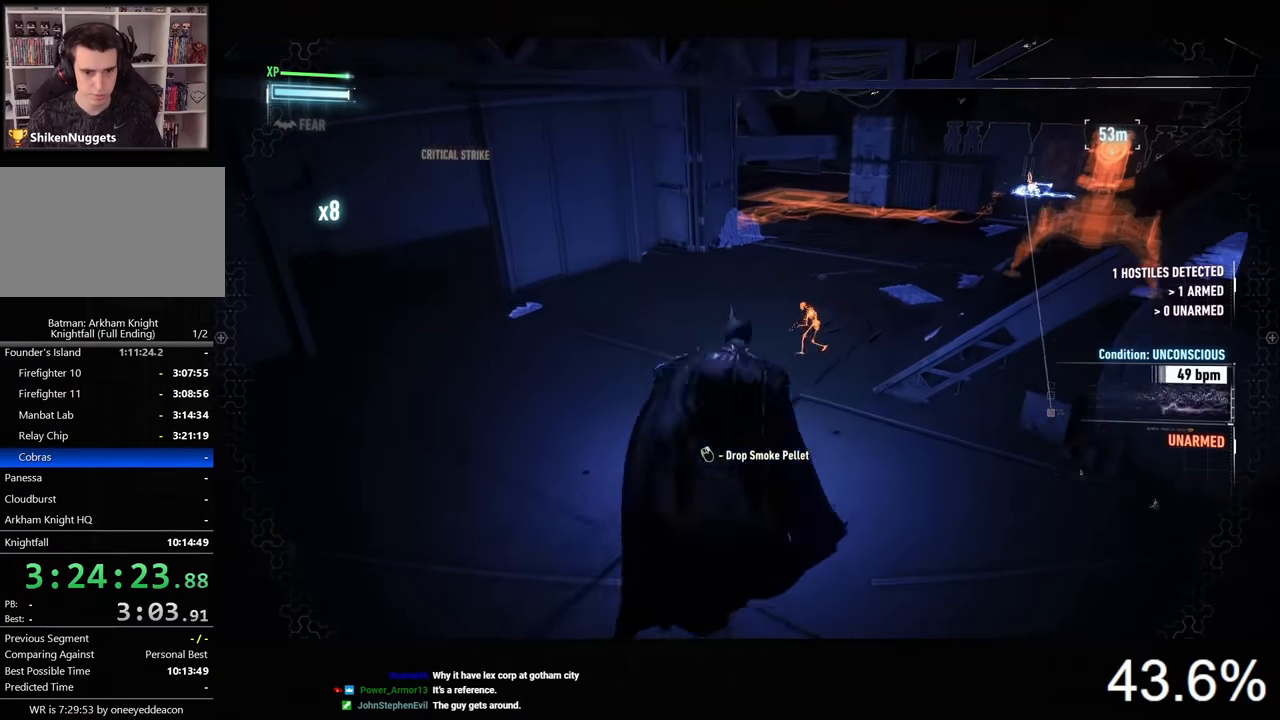
{"keys": ["w"], "mouse": ["left"], "events": [[33, "mouse_left", "down"]]}
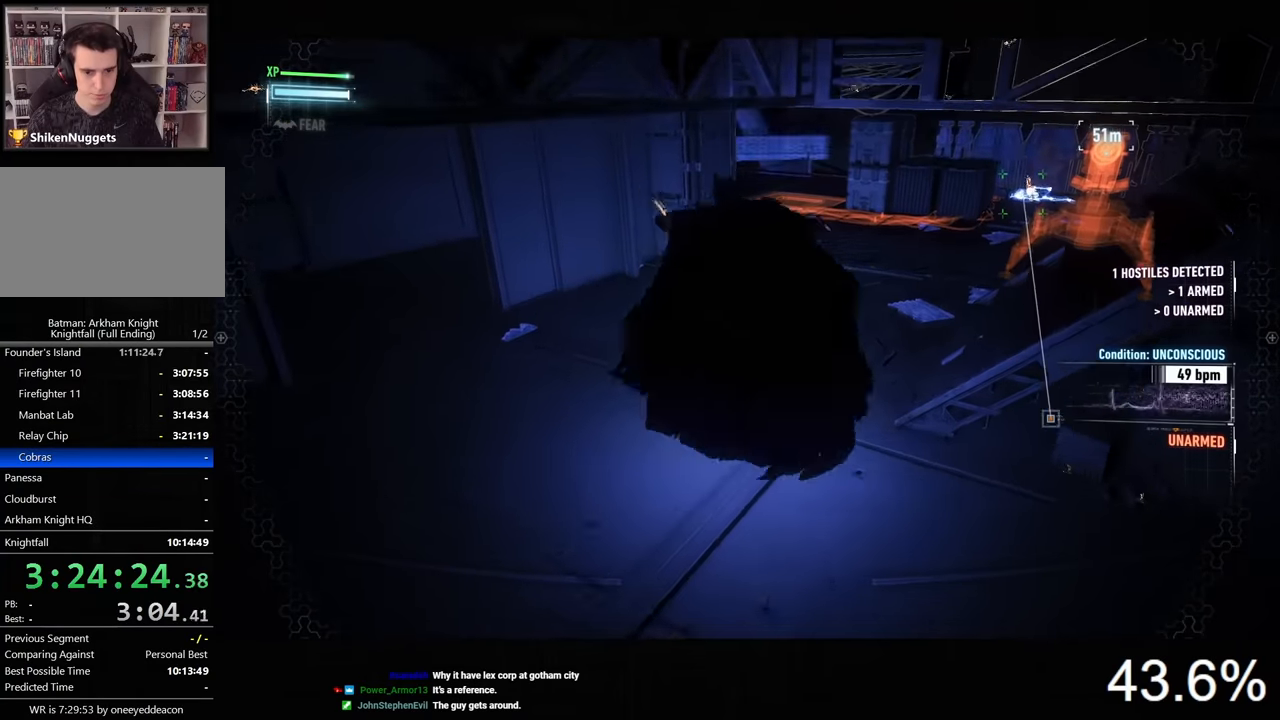
{"keys": ["w"], "mouse": [], "events": [[67, "mouse_left", "up"]]}
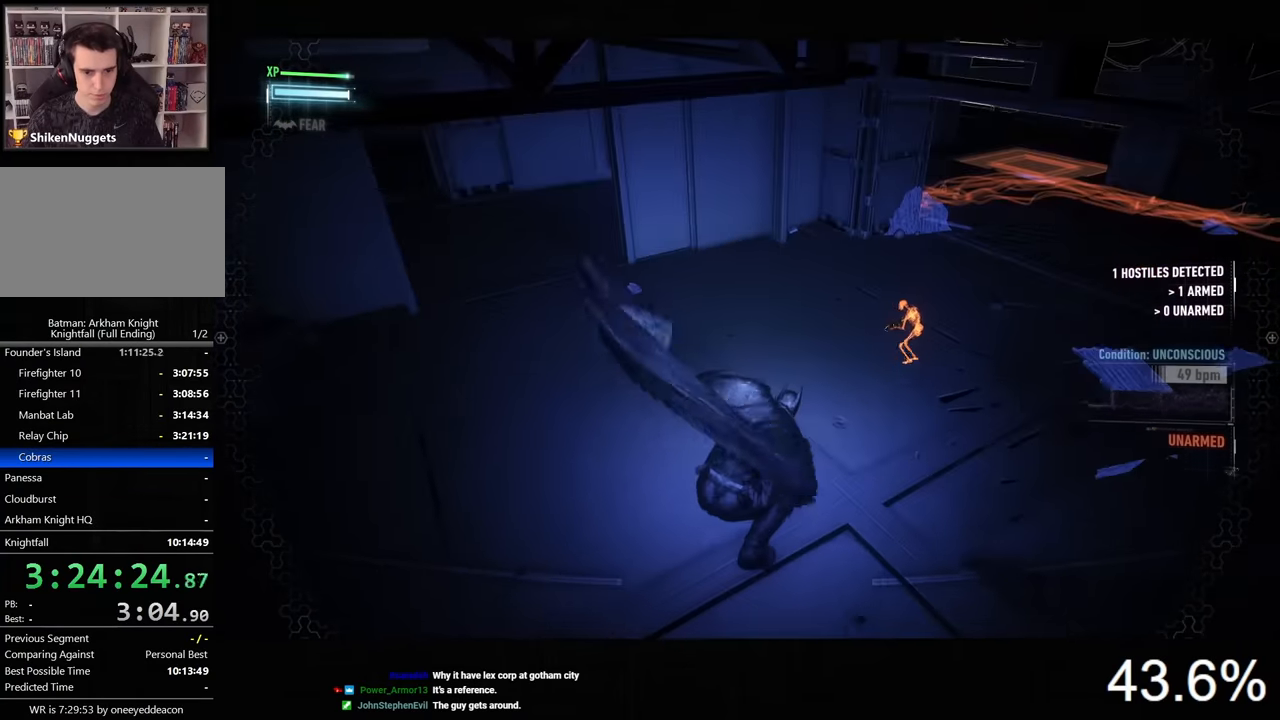
{"keys": ["a", "ctrl", "w"], "mouse": [], "events": [[100, "ctrl", "down"], [167, "a", "down"]]}
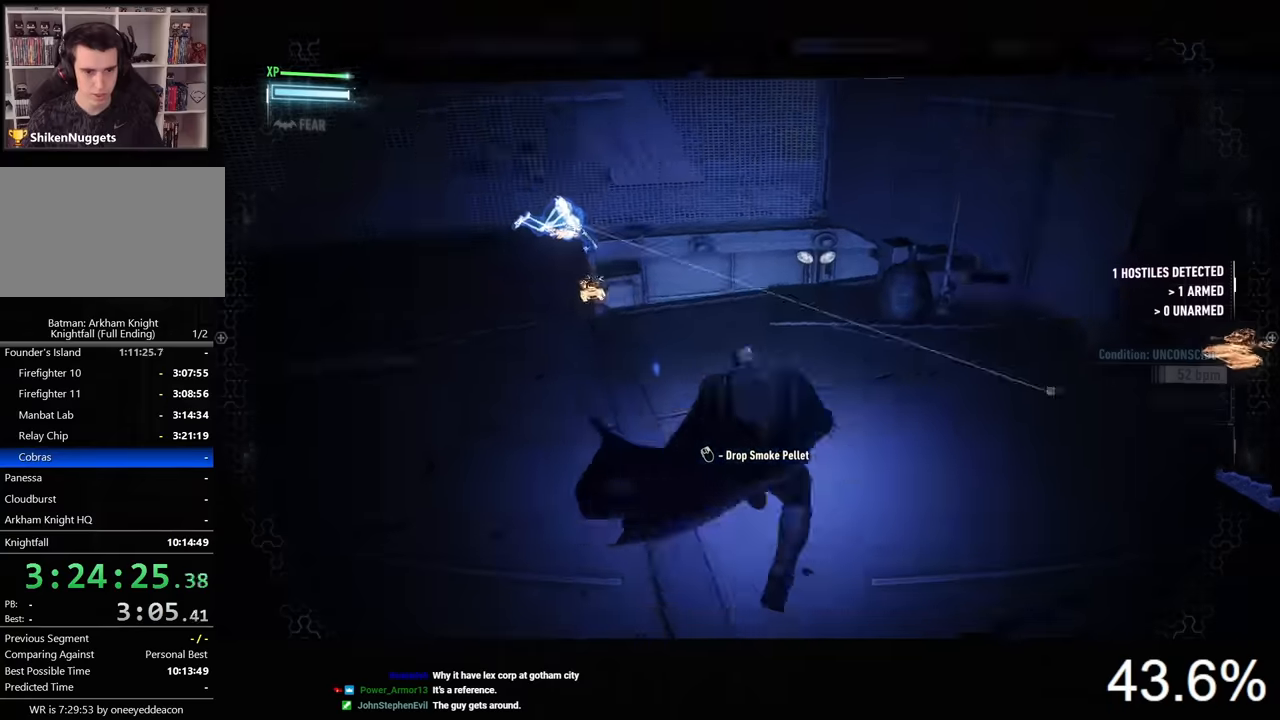
{"keys": ["space", "w"], "mouse": [], "events": [[300, "a", "up"], [433, "space", "down"], [500, "ctrl", "up"]]}
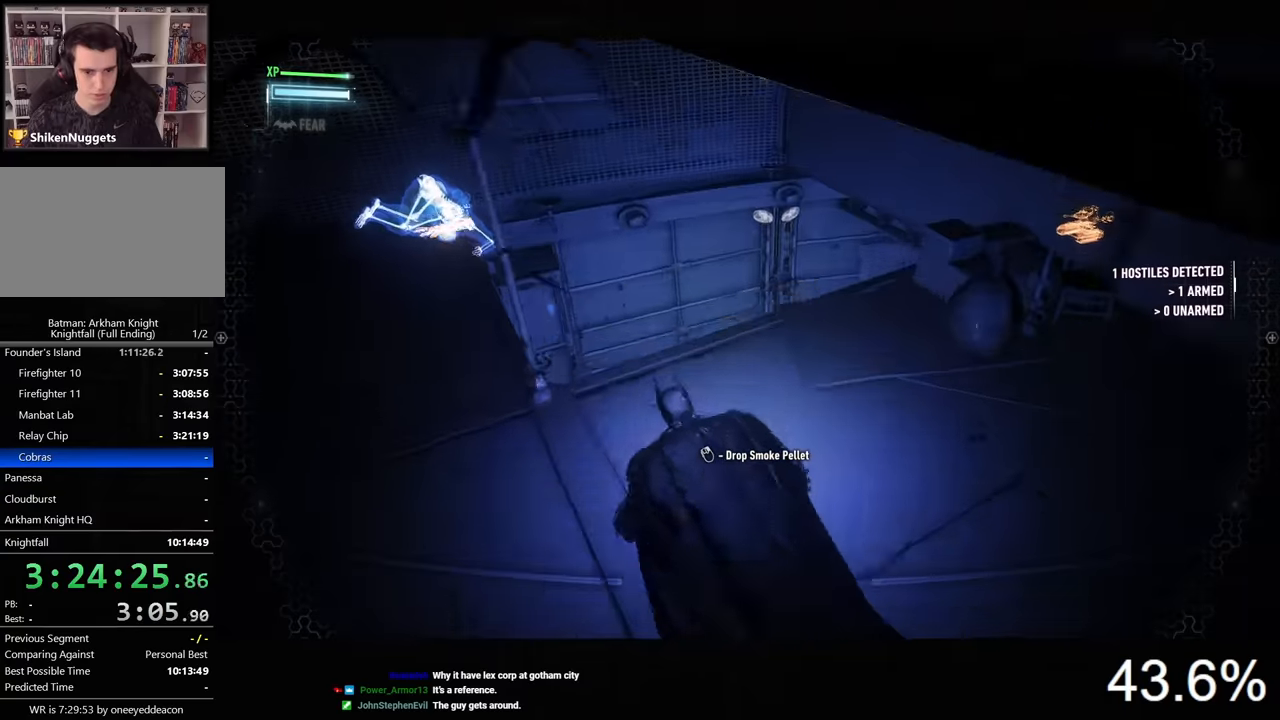
{"keys": ["ctrl", "w"], "mouse": [], "events": [[300, "space", "up"], [467, "ctrl", "down"]]}
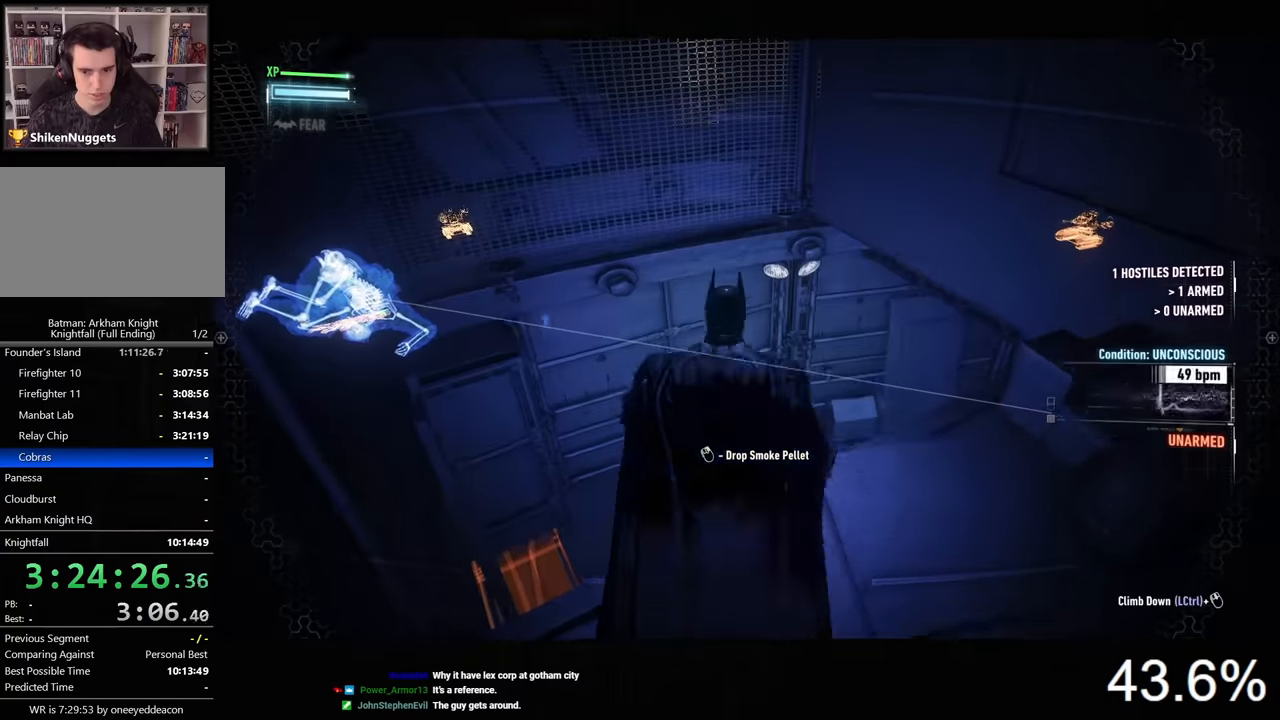
{"keys": ["ctrl", "w"], "mouse": [], "events": []}
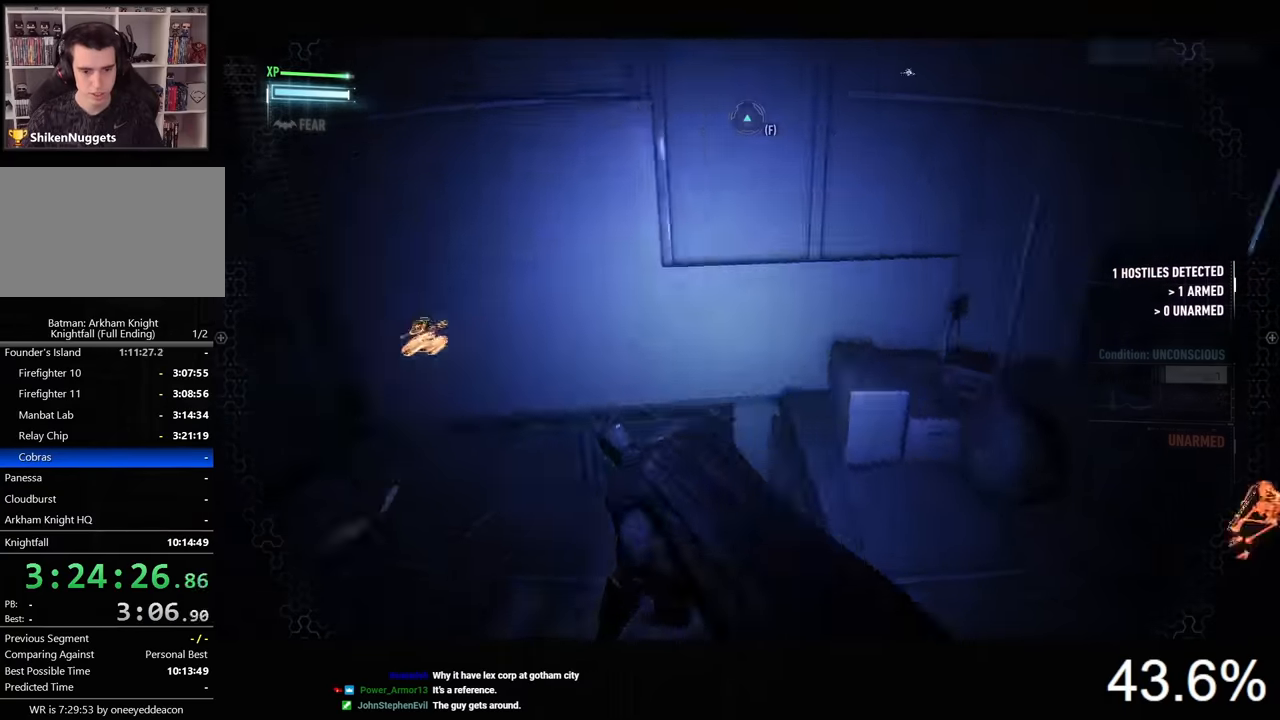
{"keys": ["w"], "mouse": [], "events": [[167, "ctrl", "up"]]}
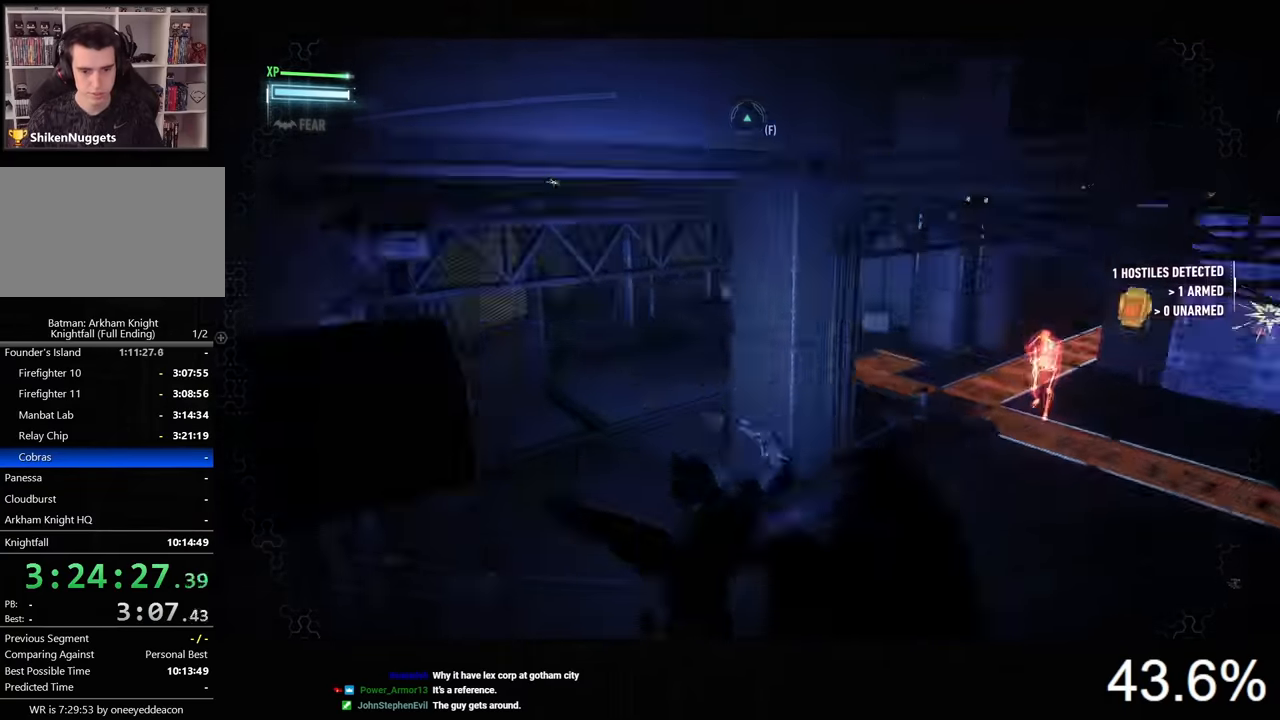
{"keys": ["d", "space", "w"], "mouse": [], "events": [[67, "space", "down"], [400, "d", "down"]]}
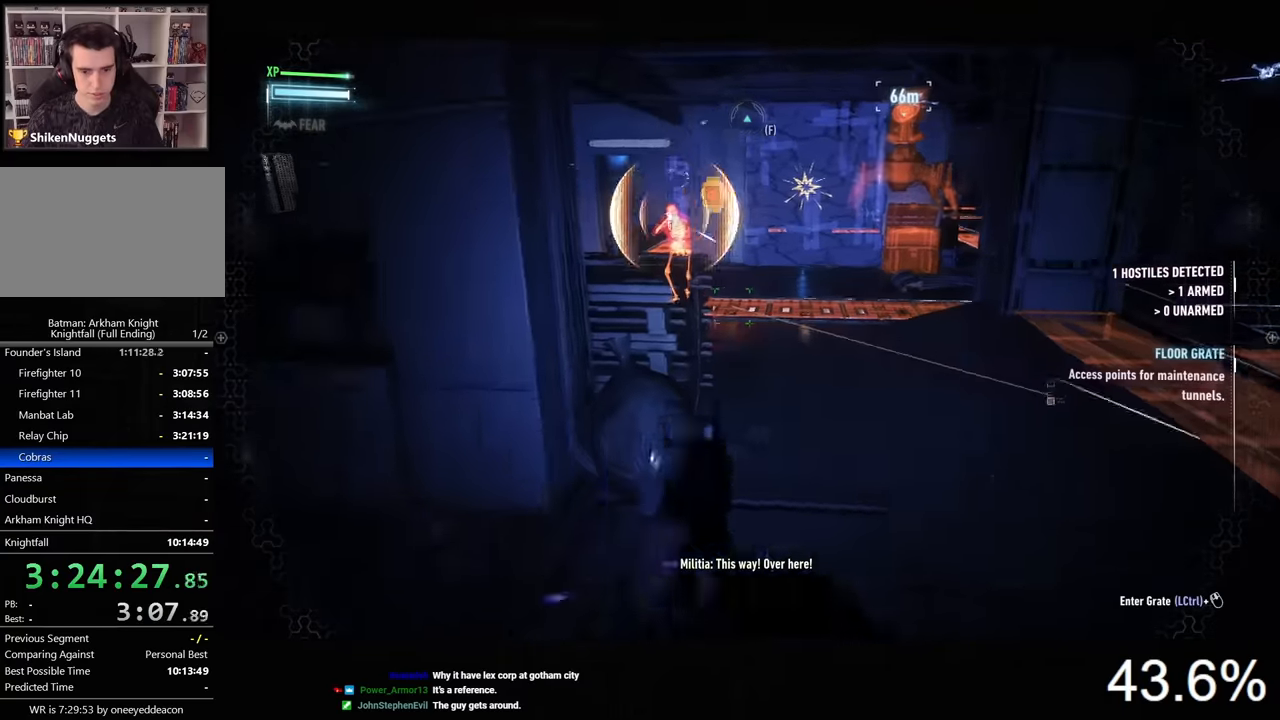
{"keys": ["space", "w"], "mouse": [], "events": [[333, "d", "up"]]}
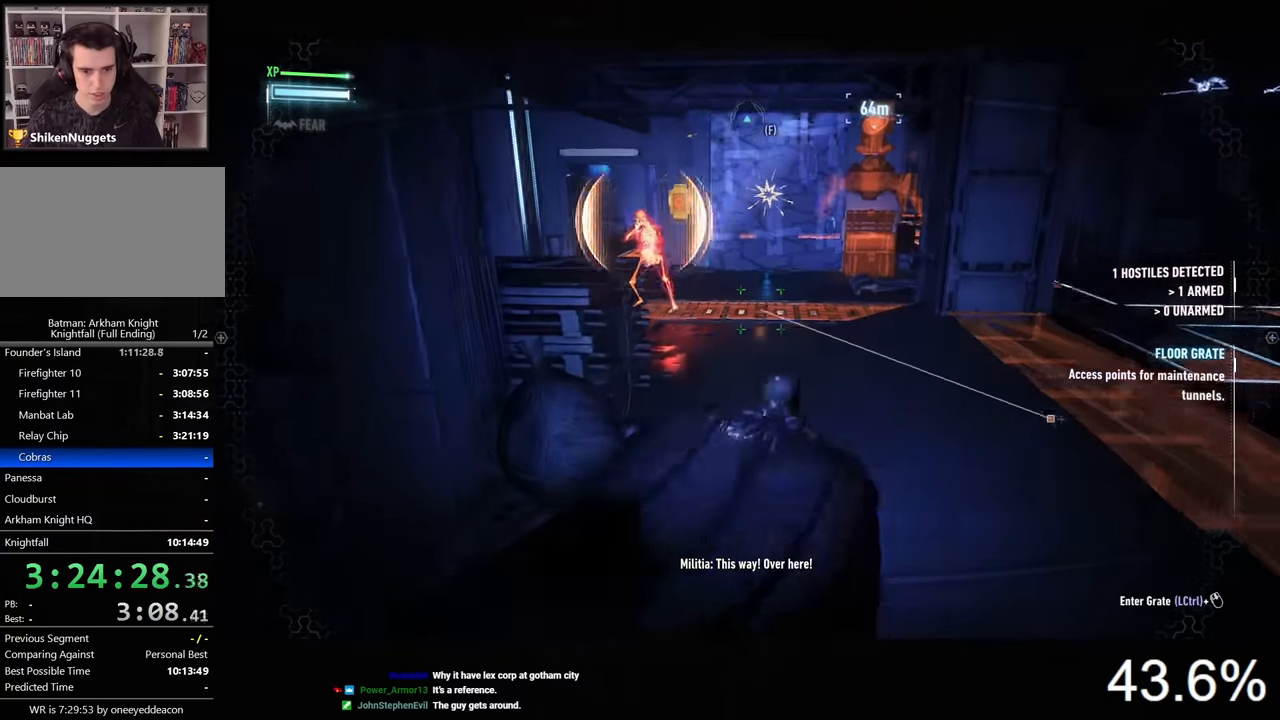
{"keys": ["space", "w"], "mouse": [], "events": [[100, "t", "down"], [200, "t", "up"]]}
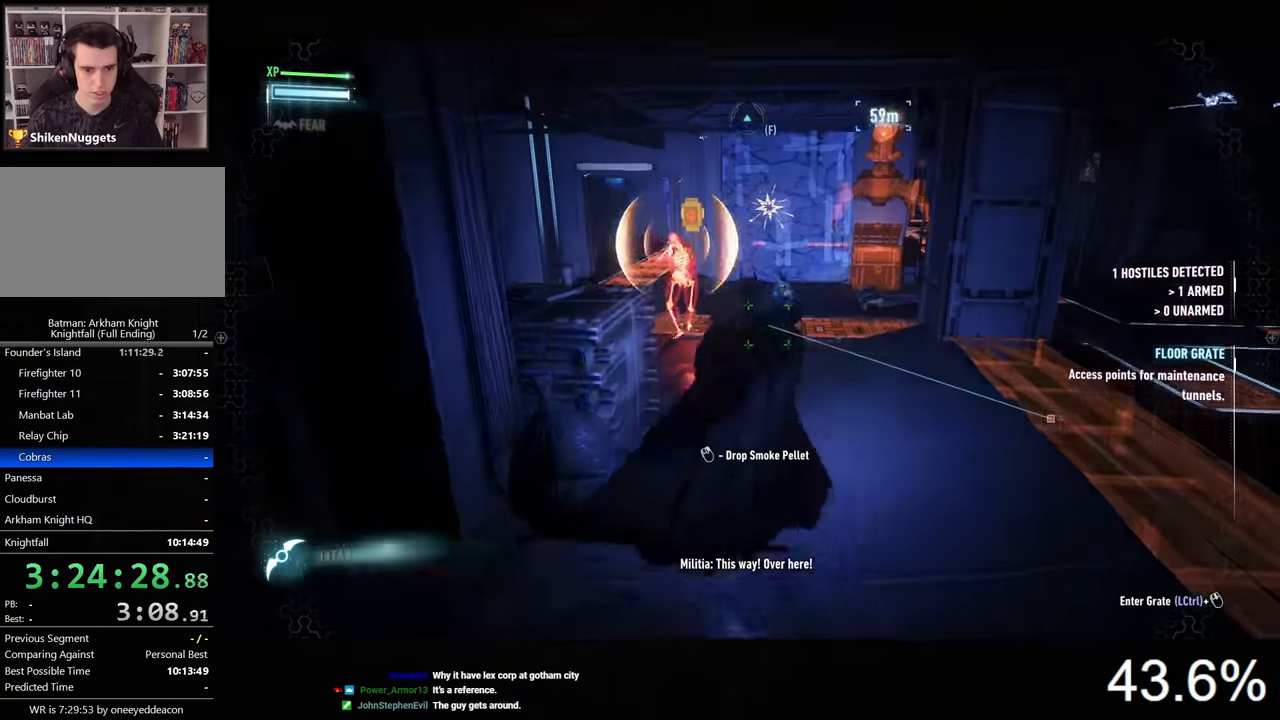
{"keys": ["w"], "mouse": [], "events": [[67, "x", "down"], [167, "x", "up"], [233, "space", "up"], [367, "mouse_left", "down"], [467, "mouse_left", "up"]]}
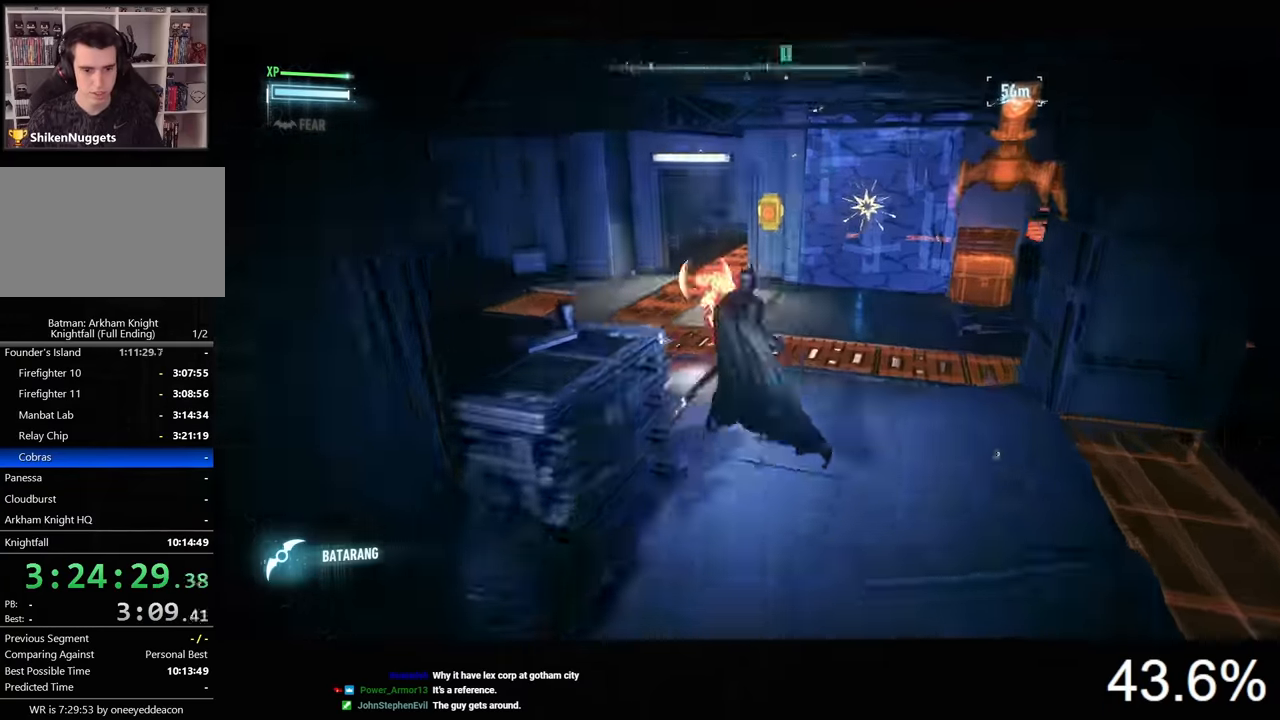
{"keys": ["w"], "mouse": ["left"], "events": [[33, "mouse_left", "down"], [133, "mouse_left", "up"], [167, "mouse_left", "down"], [433, "mouse_left", "up"], [467, "mouse_left", "down"]]}
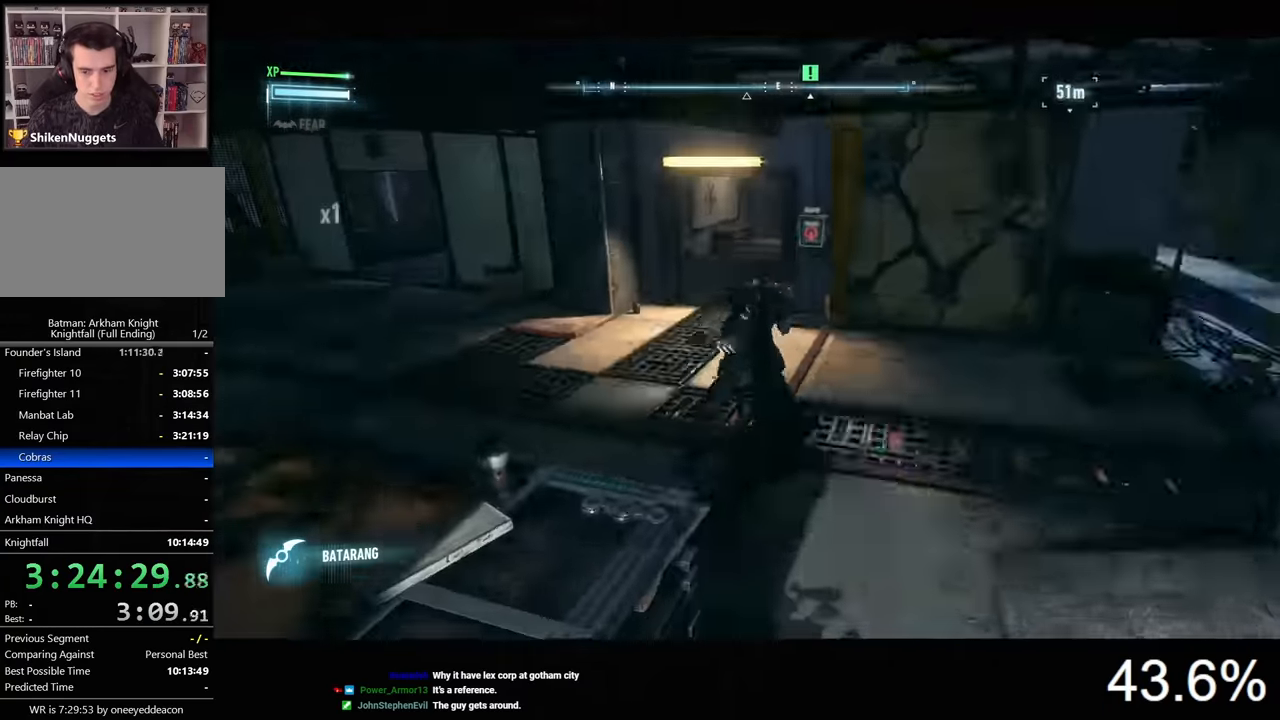
{"keys": ["w"], "mouse": [], "events": [[67, "mouse_left", "up"], [133, "mouse_left", "down"], [233, "mouse_left", "up"], [267, "mouse_left", "down"], [367, "mouse_left", "up"]]}
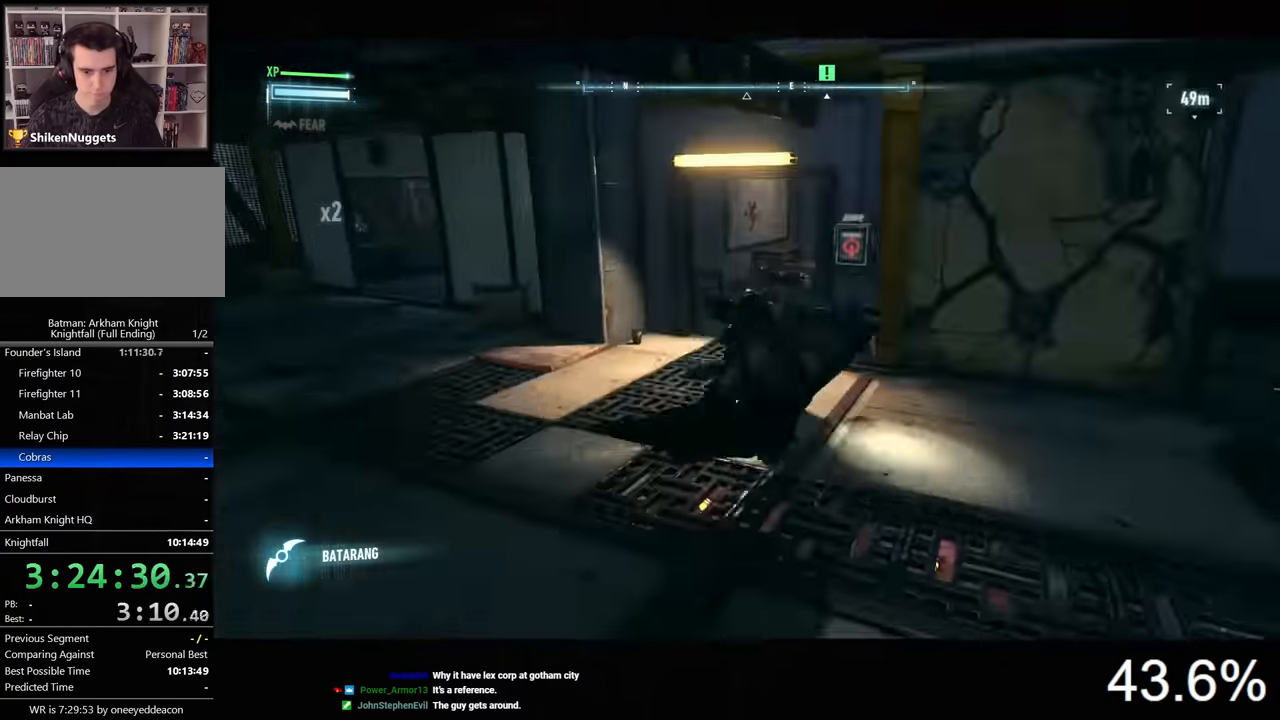
{"keys": [], "mouse": [], "events": [[267, "w", "up"], [333, "space", "down"], [400, "space", "up"]]}
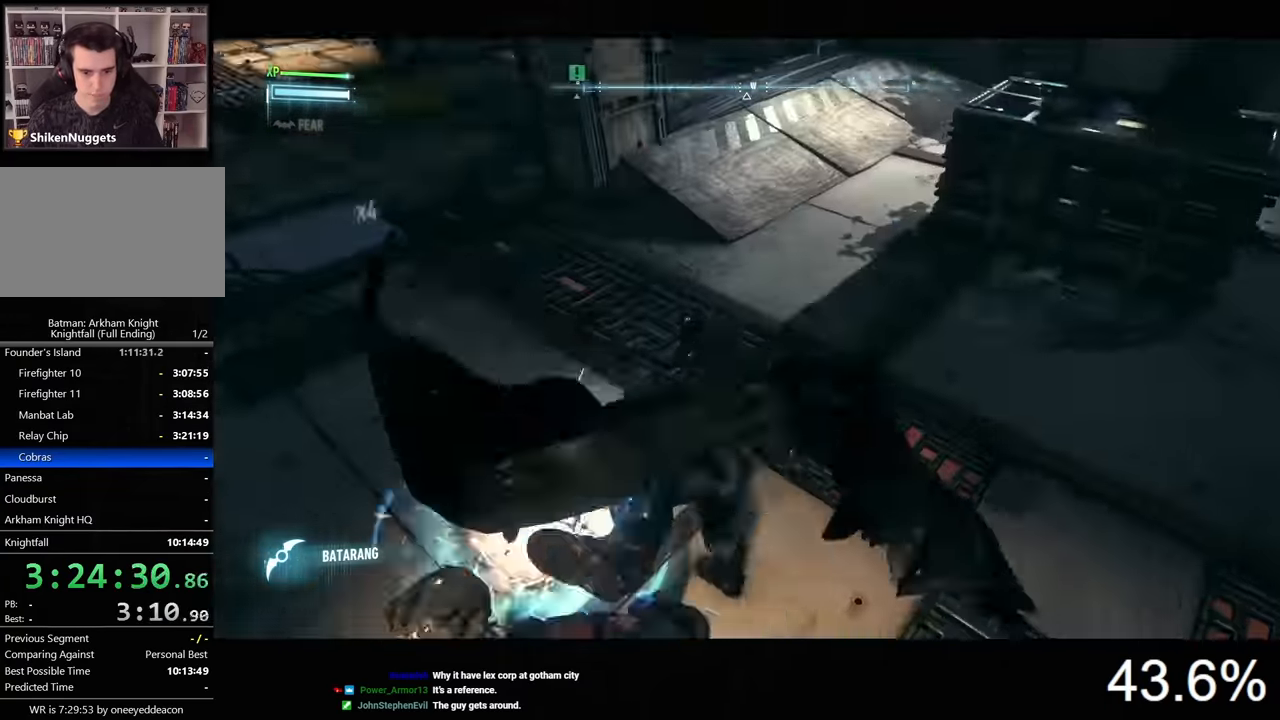
{"keys": ["ctrl", "w"], "mouse": [], "events": [[267, "d", "down"], [367, "w", "down"], [433, "ctrl", "down"], [500, "d", "up"]]}
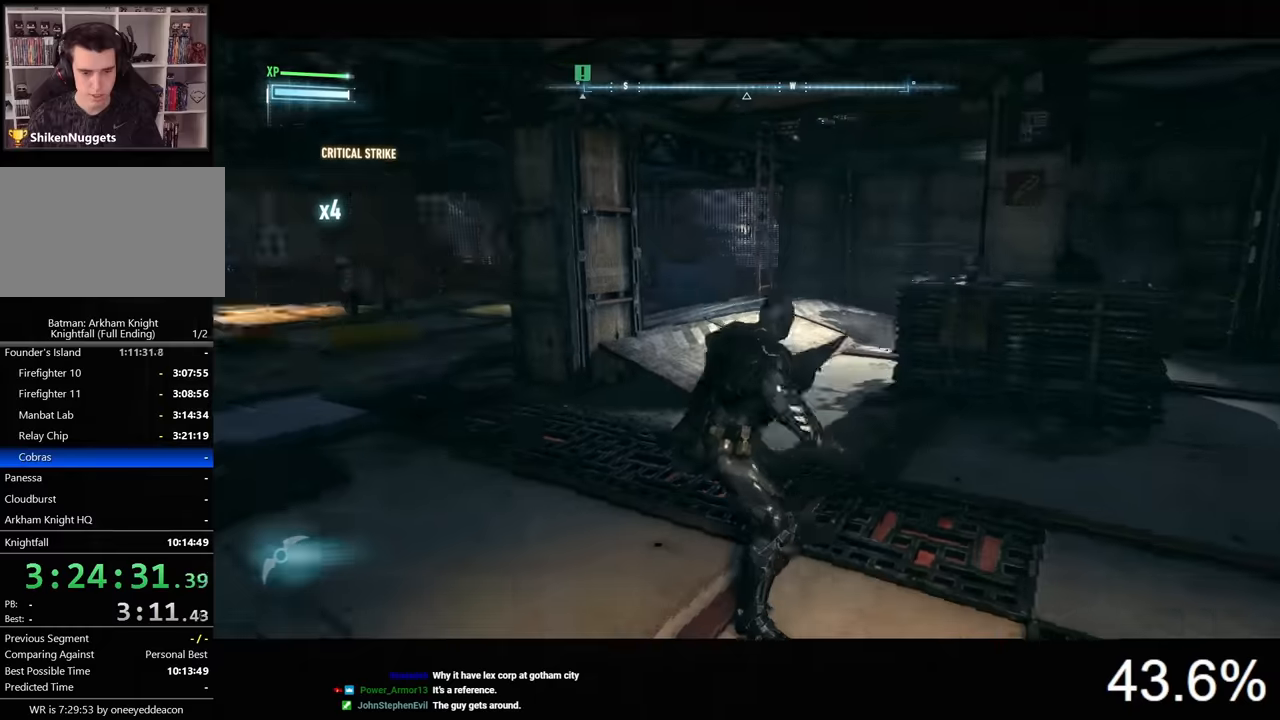
{"keys": ["ctrl", "d", "w"], "mouse": [], "events": [[500, "d", "down"]]}
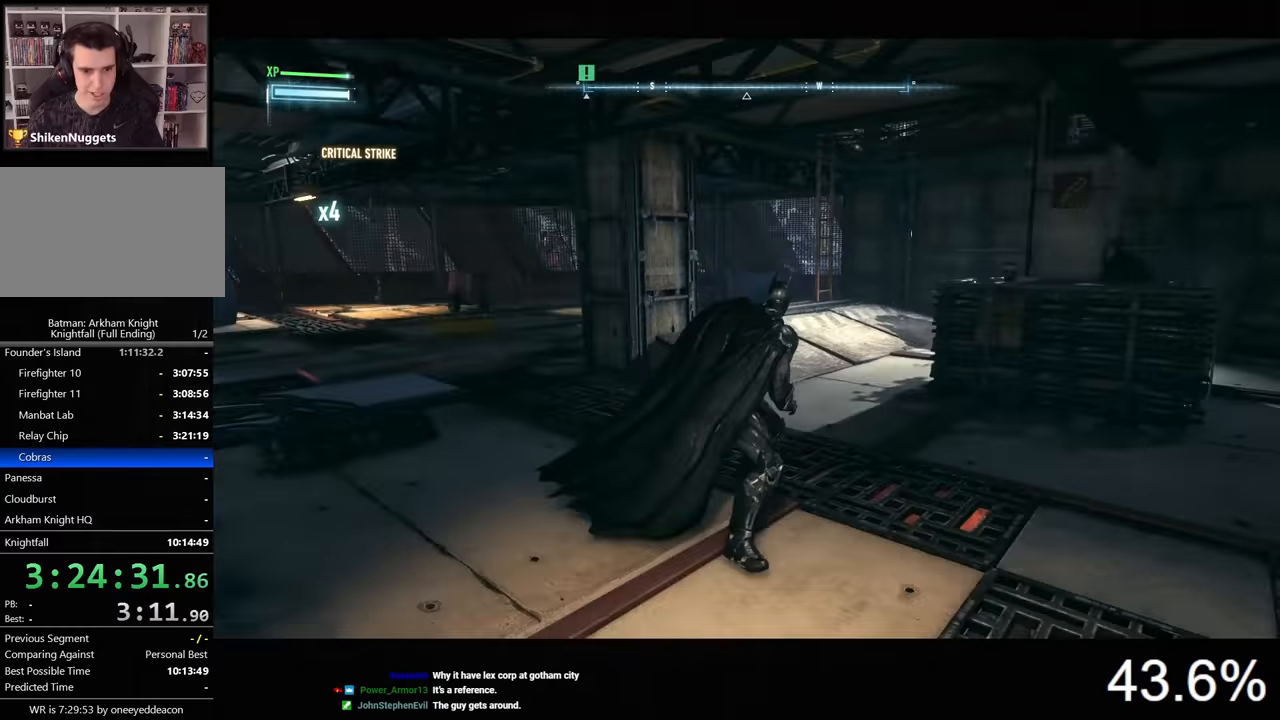
{"keys": ["ctrl", "d", "w"], "mouse": [], "events": []}